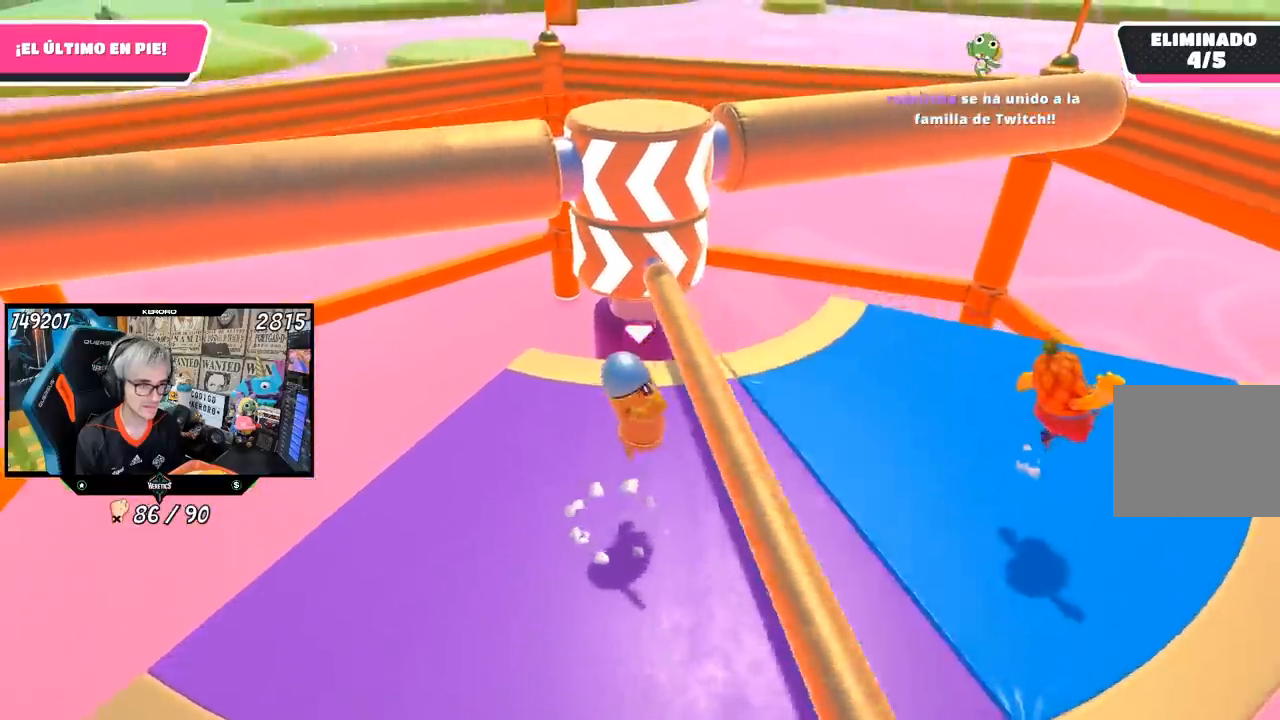
Gameplay with a controller (PlayStation layout); each line is a JSON object with the inputs held at the frame after it. "events" lists button and stick changes between this image and that frame as [ms after this image, input, new state], when the widget could be followed in between.
{"buttons": [], "left_stick": "down-right", "right_stick": "center", "events": [[83, "right_stick", "right"], [150, "right_stick", "up-right"], [183, "left_stick", "down"], [233, "left_stick", "down-right"], [283, "right_stick", "center"]]}
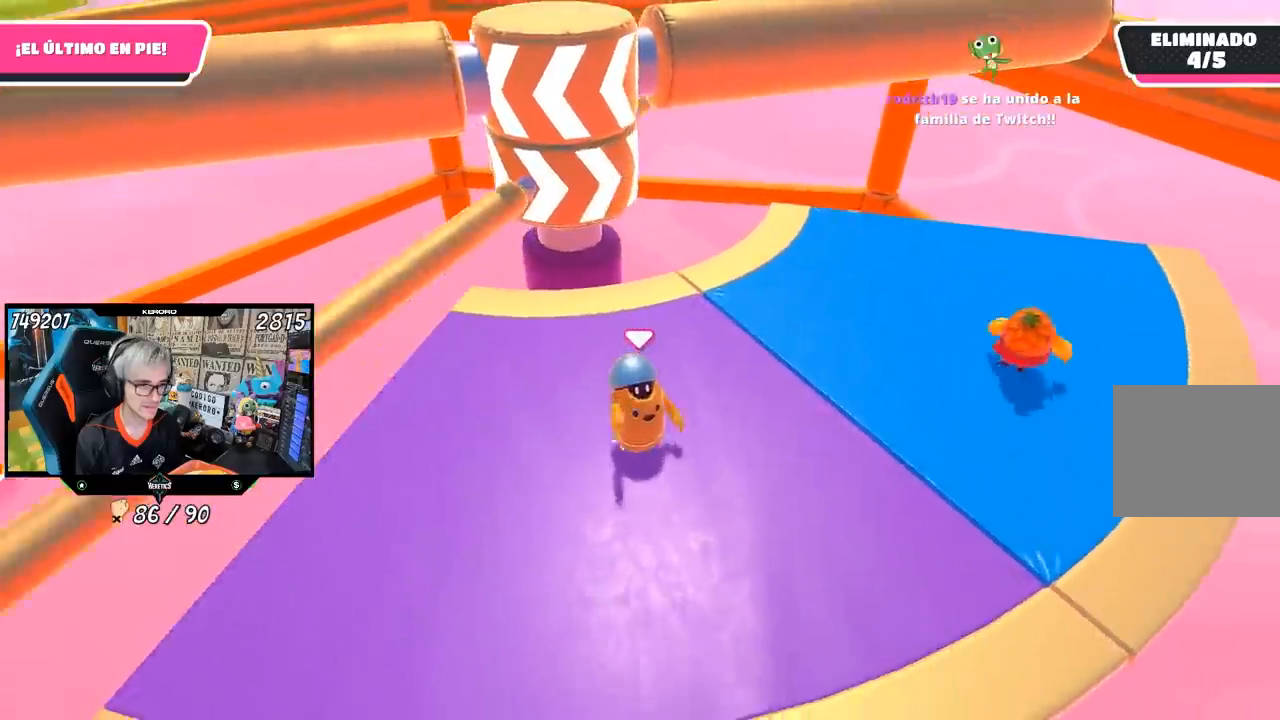
{"buttons": [], "left_stick": "up", "right_stick": "center", "events": [[33, "left_stick", "down-left"], [300, "right_stick", "right"], [400, "left_stick", "up"], [467, "right_stick", "center"]]}
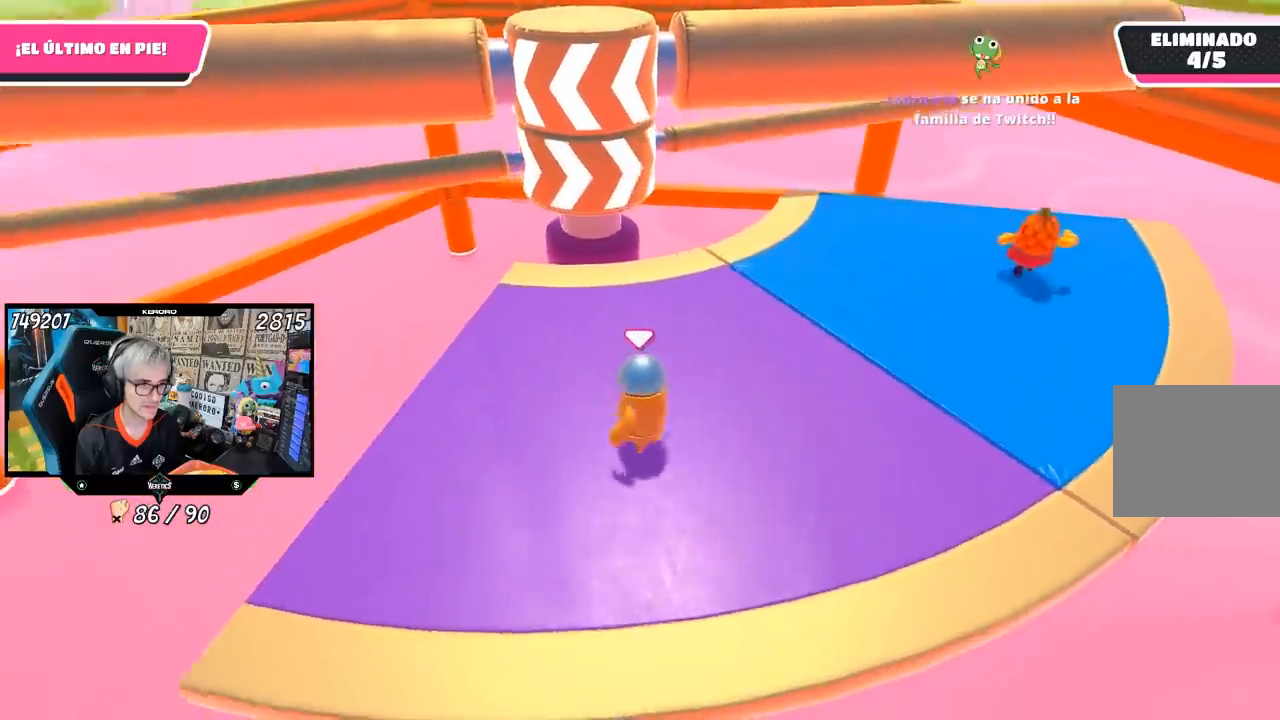
{"buttons": [], "left_stick": "right", "right_stick": "center", "events": [[17, "left_stick", "up-right"], [233, "left_stick", "left"], [400, "left_stick", "right"]]}
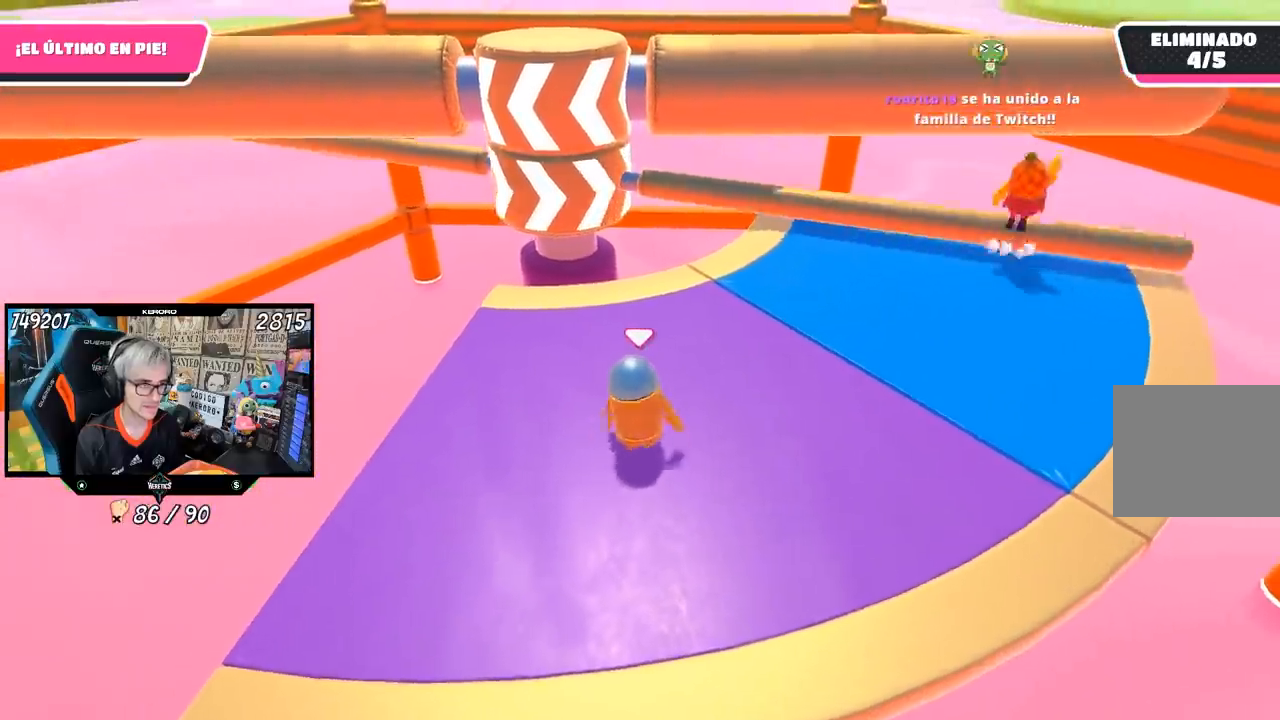
{"buttons": [], "left_stick": "down", "right_stick": "center", "events": [[33, "left_stick", "center"], [100, "left_stick", "up-left"], [150, "left_stick", "up-right"], [200, "CROSS", "down"], [317, "CROSS", "up"], [317, "left_stick", "left"], [450, "left_stick", "down"]]}
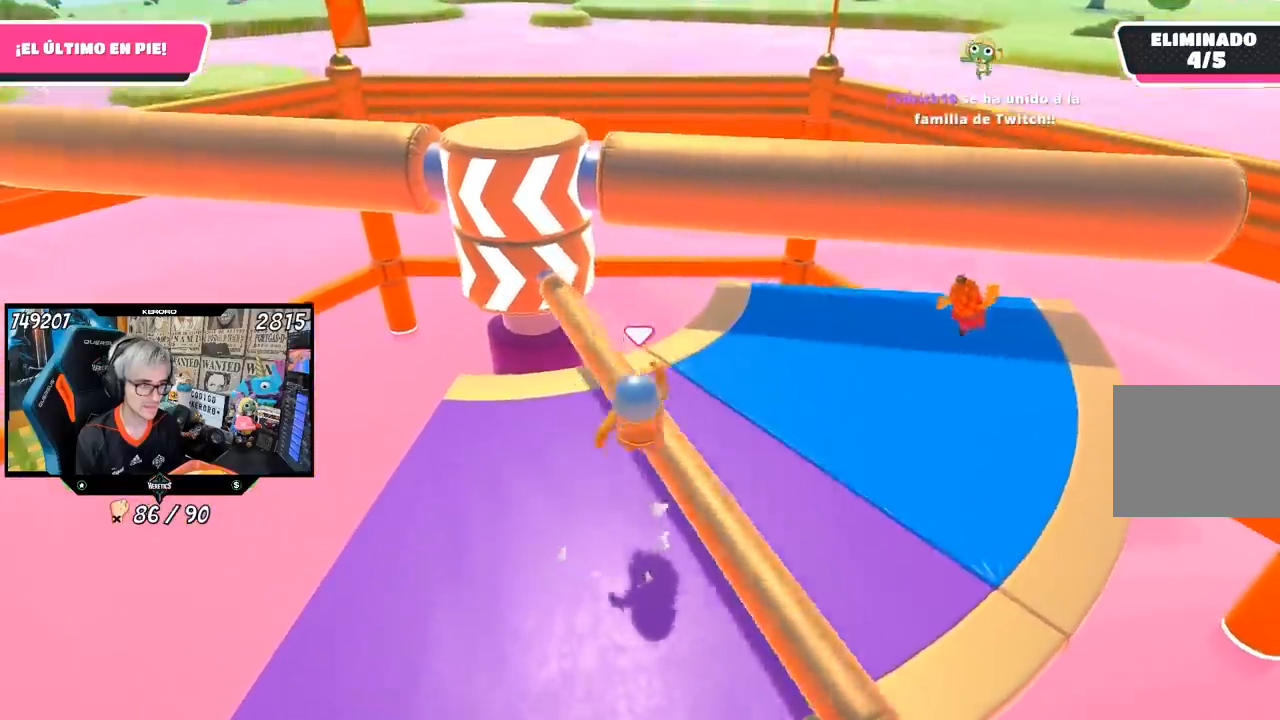
{"buttons": [], "left_stick": "down-left", "right_stick": "center", "events": [[83, "left_stick", "down-left"], [217, "left_stick", "down-right"], [383, "left_stick", "down-left"]]}
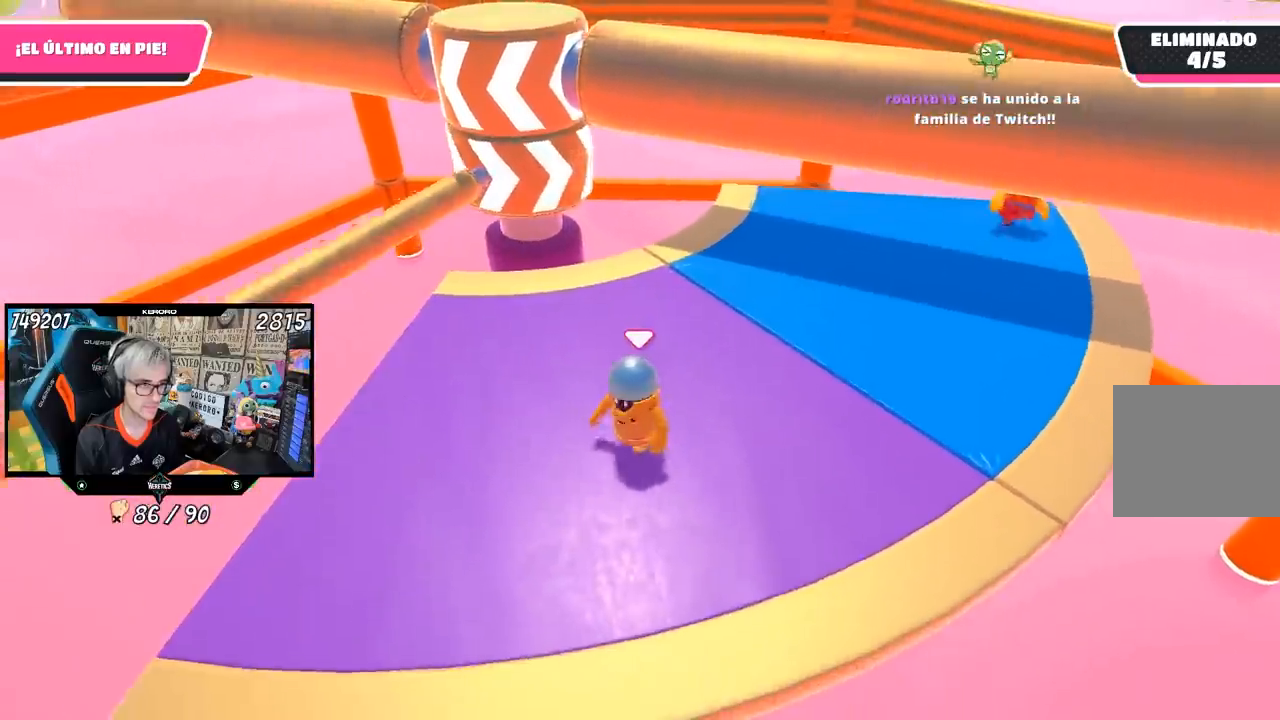
{"buttons": [], "left_stick": "down", "right_stick": "center", "events": [[317, "left_stick", "left"], [500, "left_stick", "down"]]}
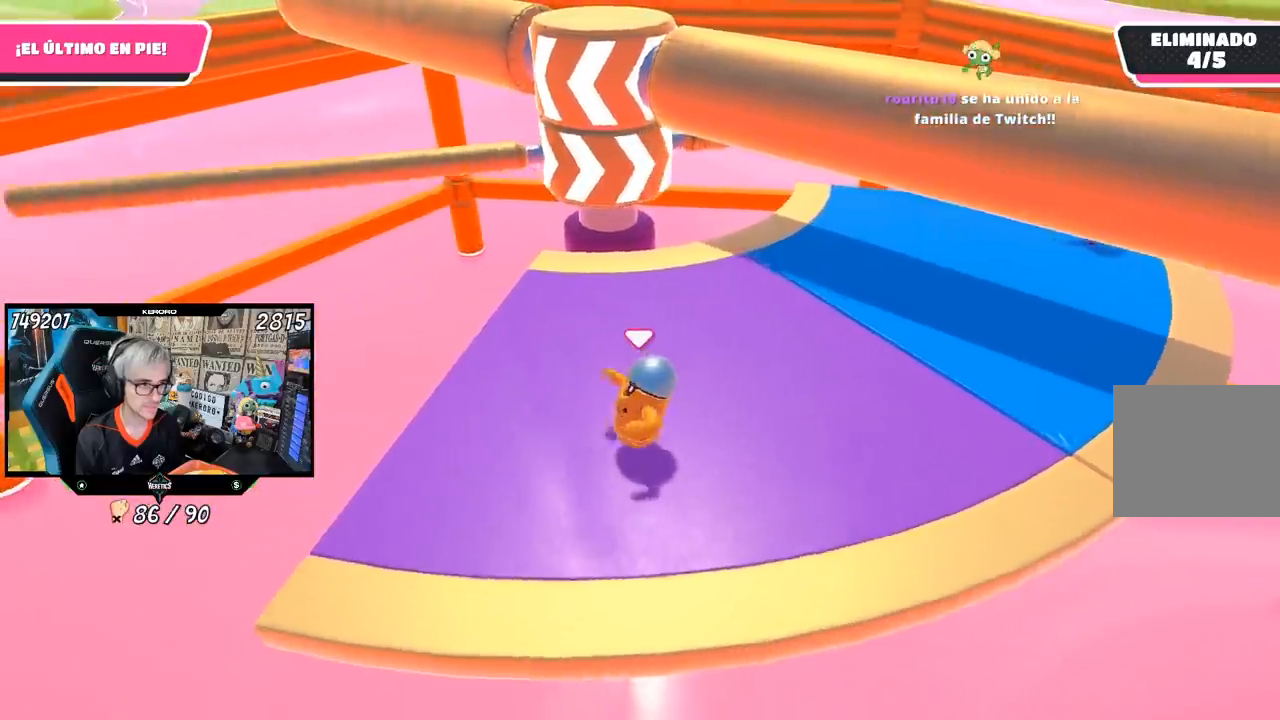
{"buttons": [], "left_stick": "right", "right_stick": "center", "events": [[67, "left_stick", "left"], [233, "left_stick", "up"], [333, "left_stick", "right"], [400, "left_stick", "center"], [500, "left_stick", "right"]]}
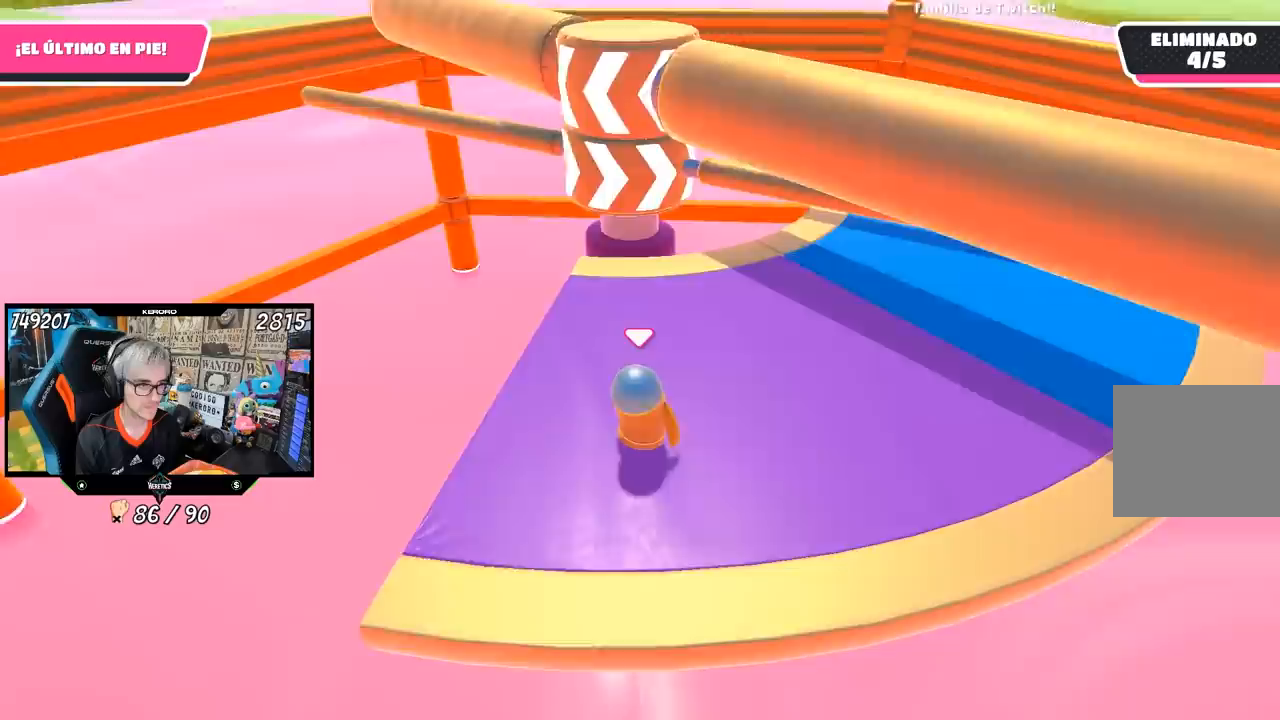
{"buttons": [], "left_stick": "down-right", "right_stick": "center", "events": [[233, "CROSS", "down"], [283, "left_stick", "left"], [367, "CROSS", "up"], [400, "left_stick", "center"], [467, "left_stick", "down-right"]]}
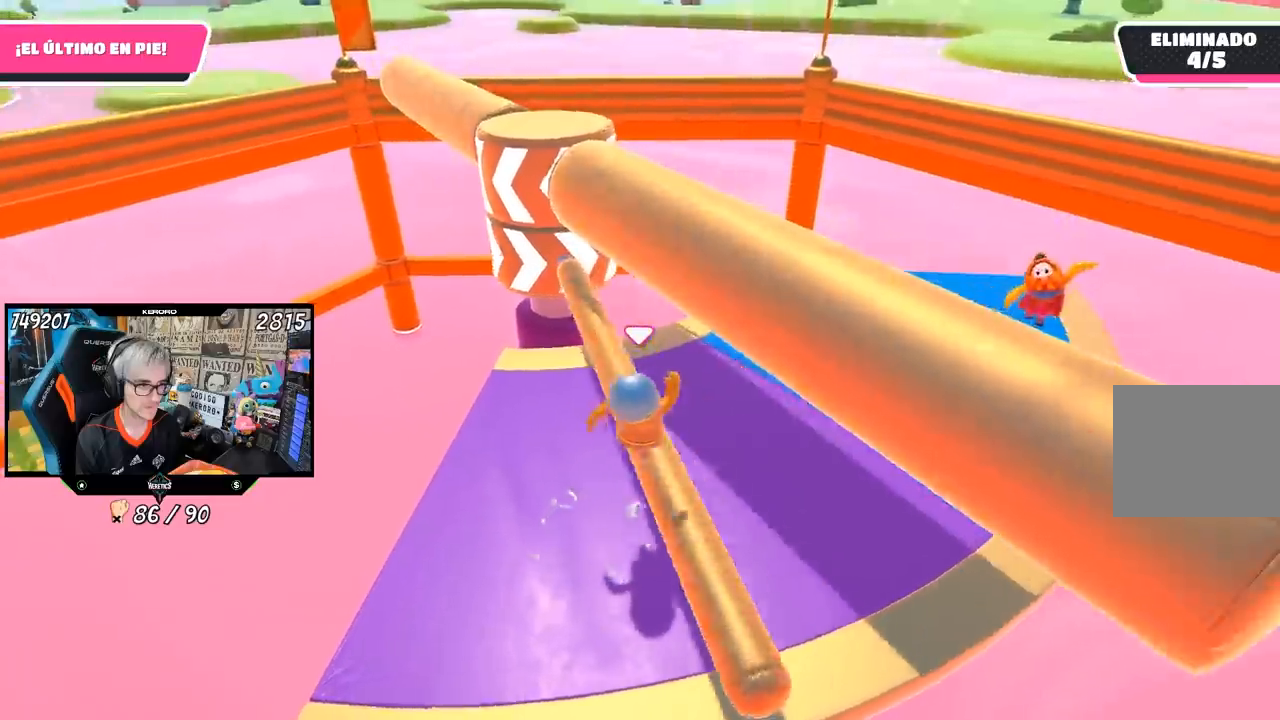
{"buttons": [], "left_stick": "right", "right_stick": "left", "events": [[33, "left_stick", "down-left"], [250, "left_stick", "down-right"], [300, "left_stick", "right"], [400, "right_stick", "left"]]}
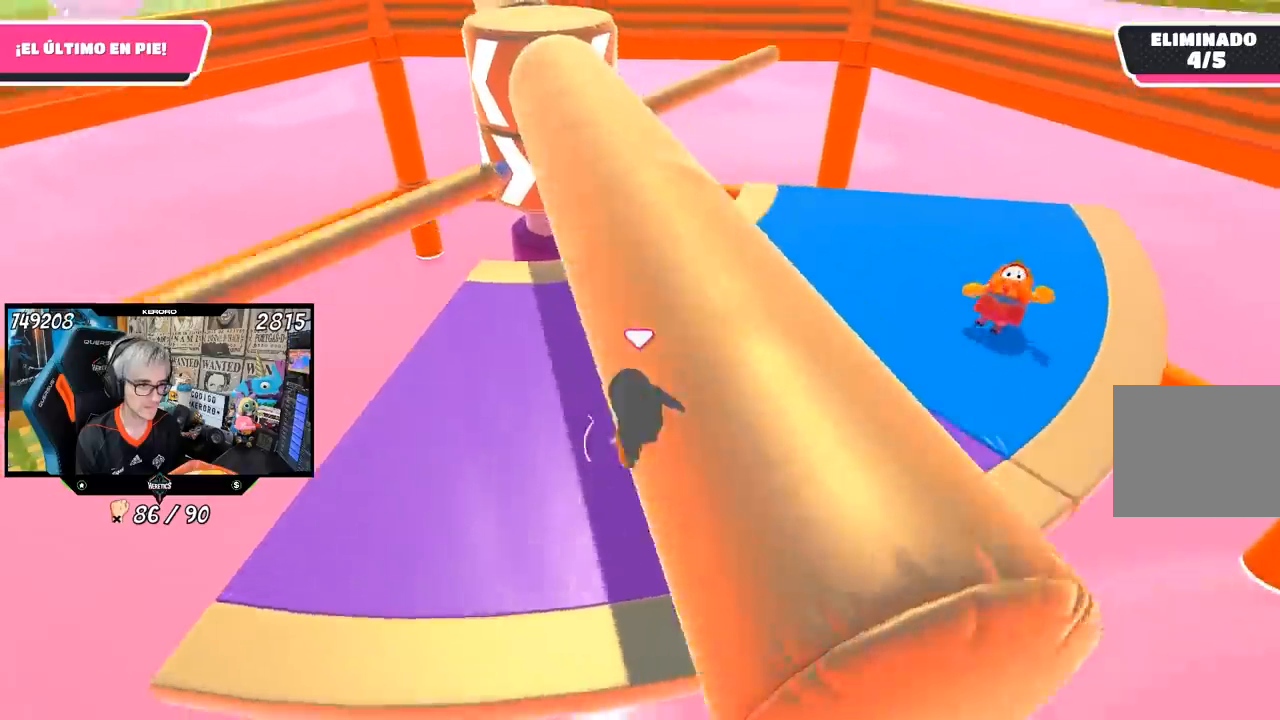
{"buttons": [], "left_stick": "down-right", "right_stick": "center", "events": [[17, "right_stick", "center"], [83, "left_stick", "left"], [317, "left_stick", "up"], [417, "left_stick", "right"], [500, "left_stick", "down-right"]]}
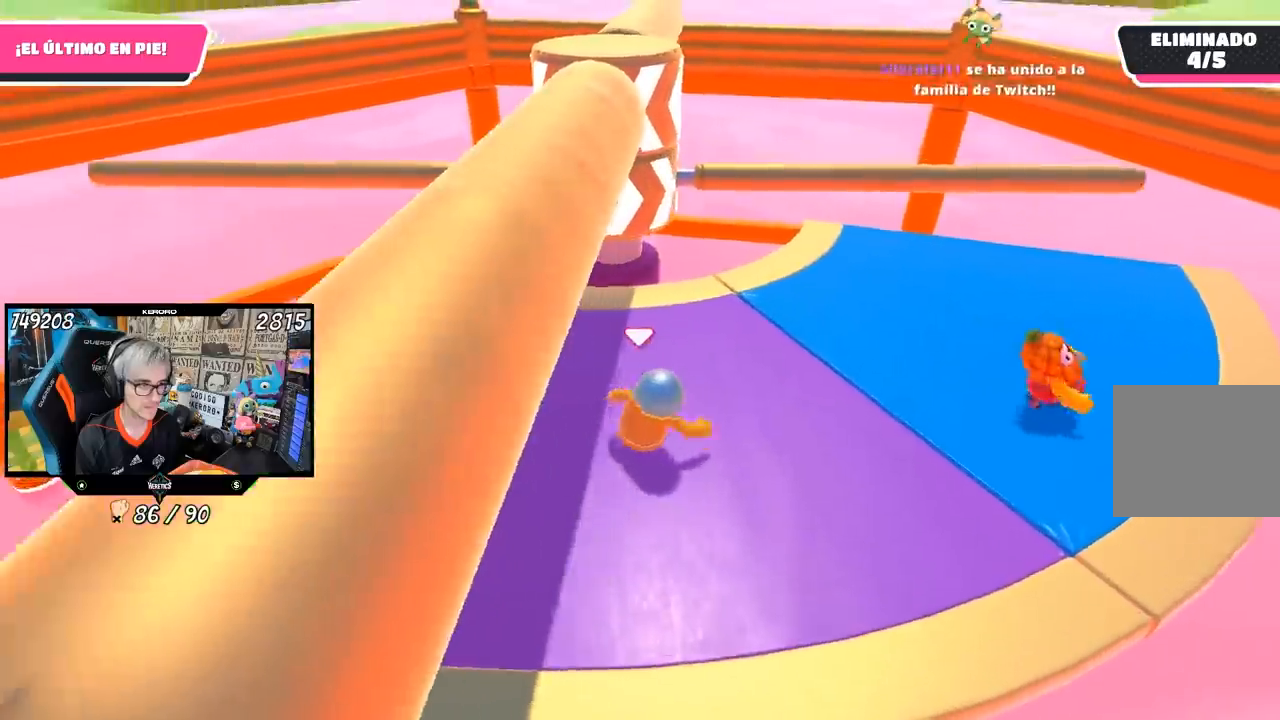
{"buttons": ["CROSS"], "left_stick": "up-right", "right_stick": "center", "events": [[83, "left_stick", "left"], [333, "left_stick", "up-right"], [467, "CROSS", "down"]]}
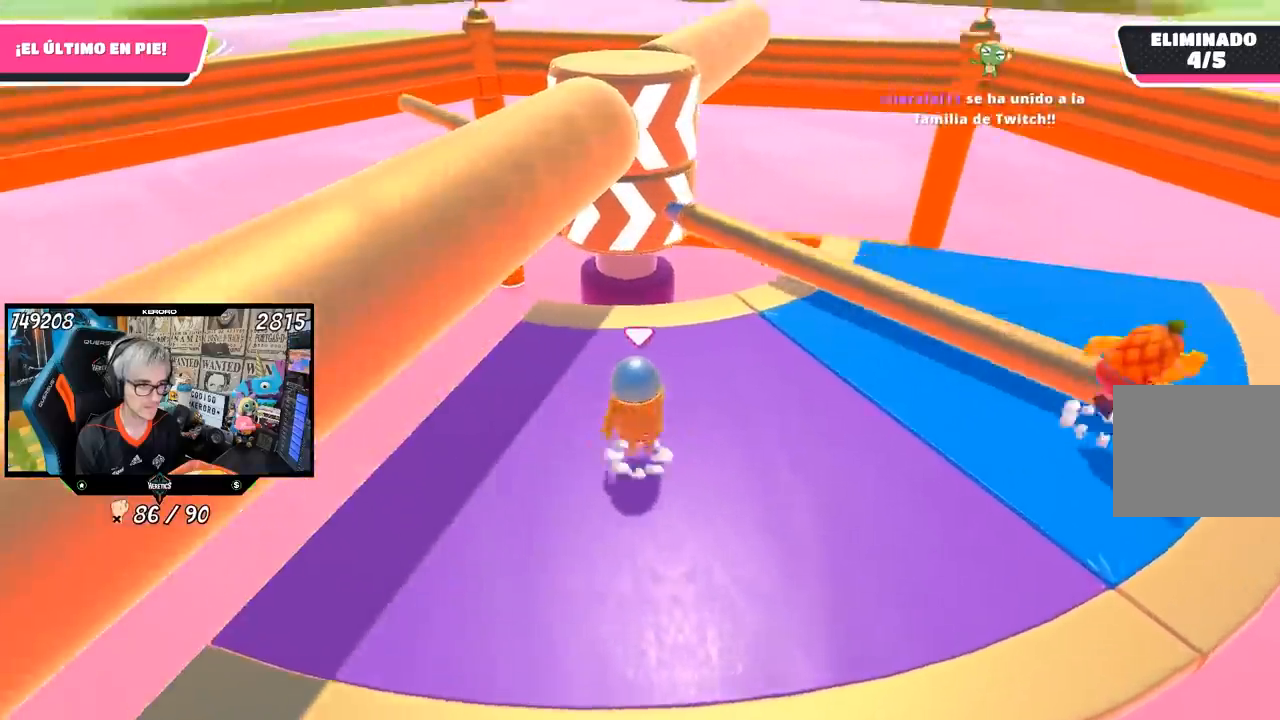
{"buttons": [], "left_stick": "down-left", "right_stick": "center", "events": [[100, "left_stick", "down-left"], [133, "CROSS", "up"], [200, "left_stick", "down-right"], [400, "left_stick", "down-left"]]}
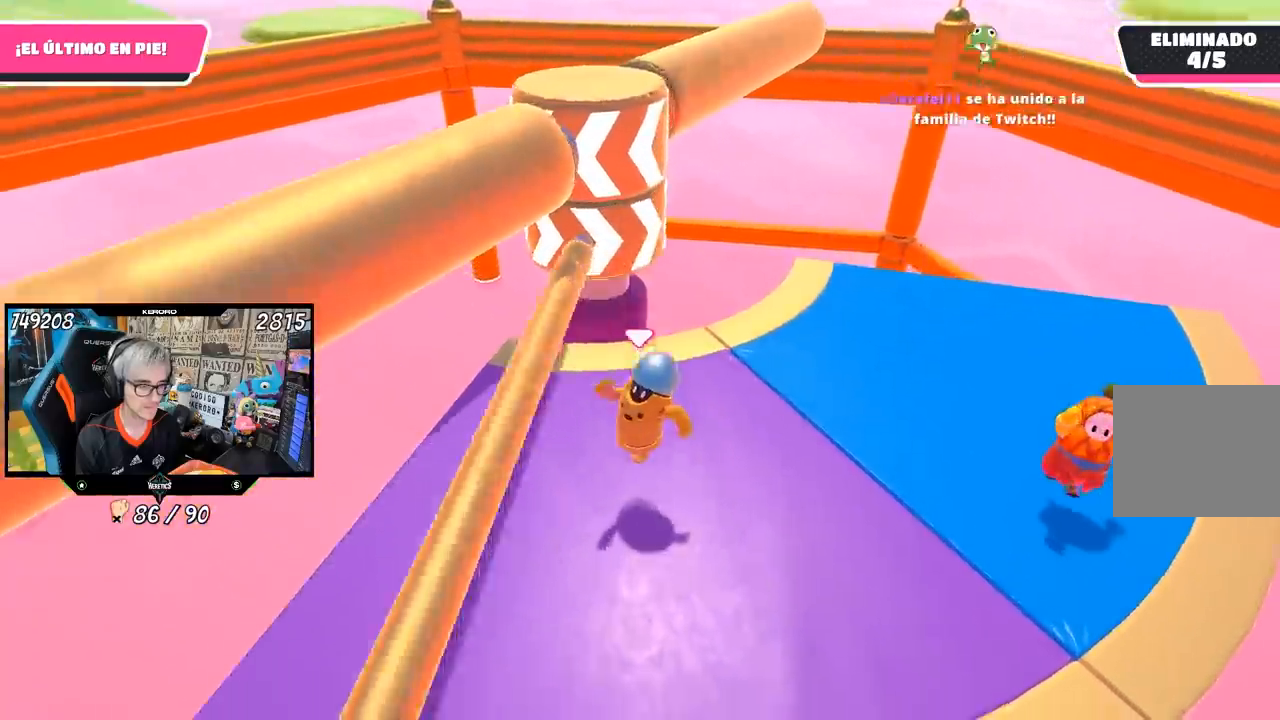
{"buttons": [], "left_stick": "down-left", "right_stick": "center", "events": [[33, "left_stick", "down"], [167, "left_stick", "down-left"]]}
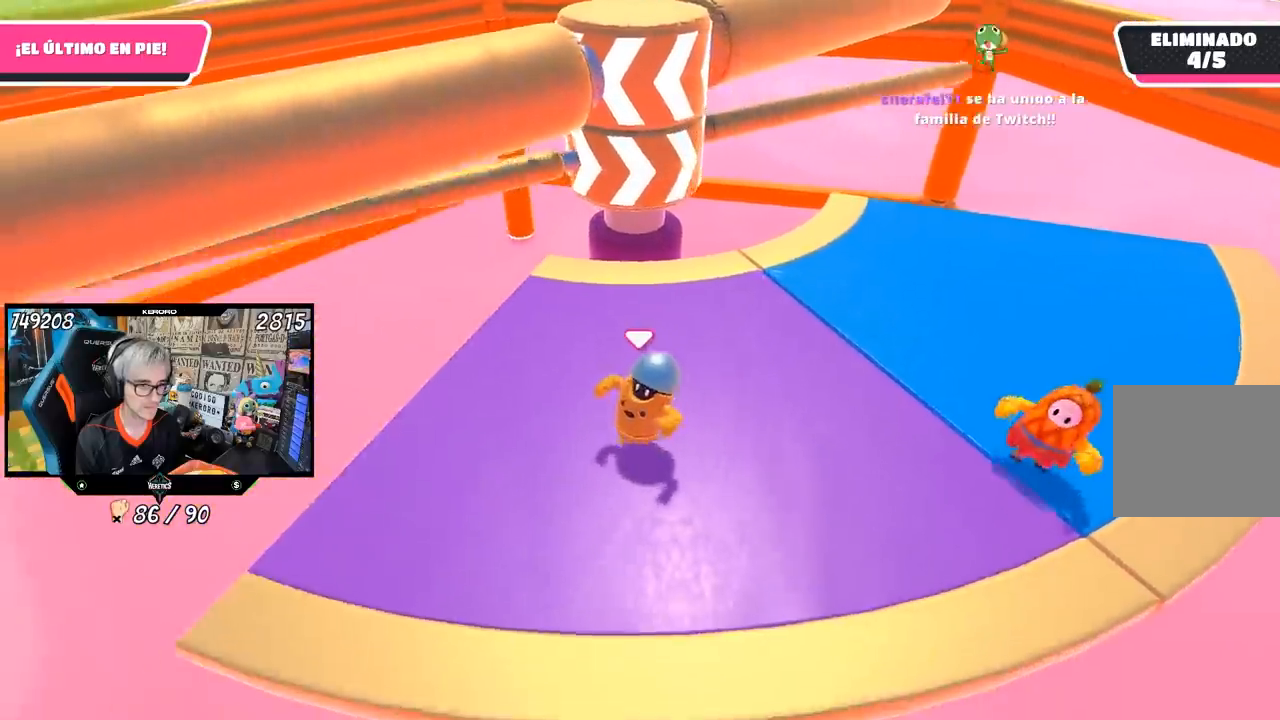
{"buttons": [], "left_stick": "up-left", "right_stick": "center", "events": [[117, "left_stick", "up-left"]]}
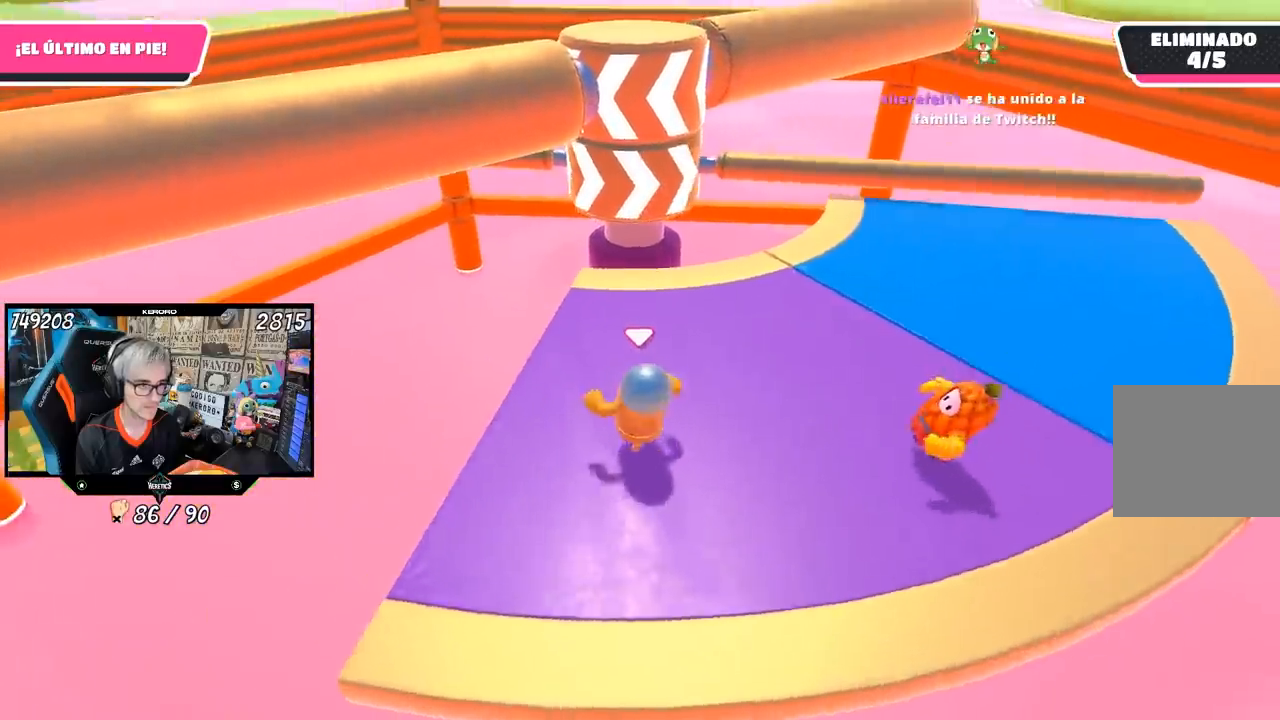
{"buttons": ["CROSS"], "left_stick": "right", "right_stick": "center", "events": [[83, "left_stick", "up"], [417, "left_stick", "right"], [450, "CROSS", "down"]]}
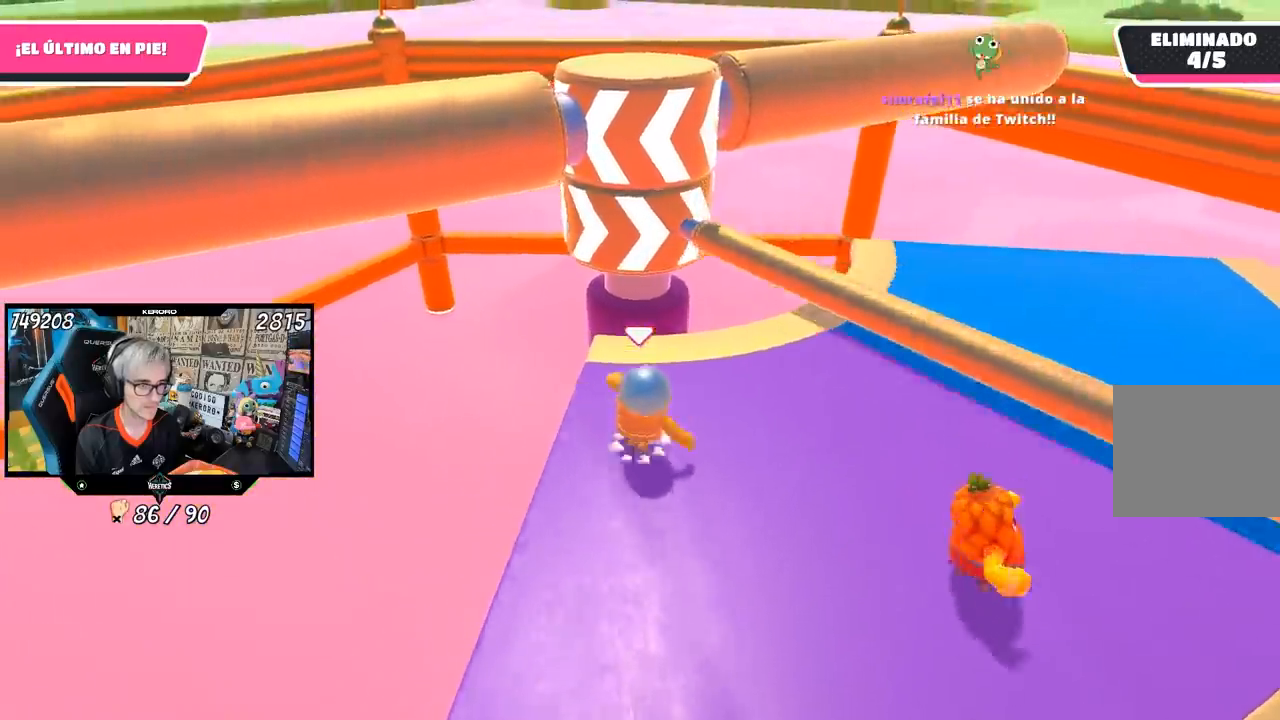
{"buttons": [], "left_stick": "up", "right_stick": "center", "events": [[100, "CROSS", "up"], [133, "left_stick", "down-left"], [333, "left_stick", "up-right"], [450, "left_stick", "up"]]}
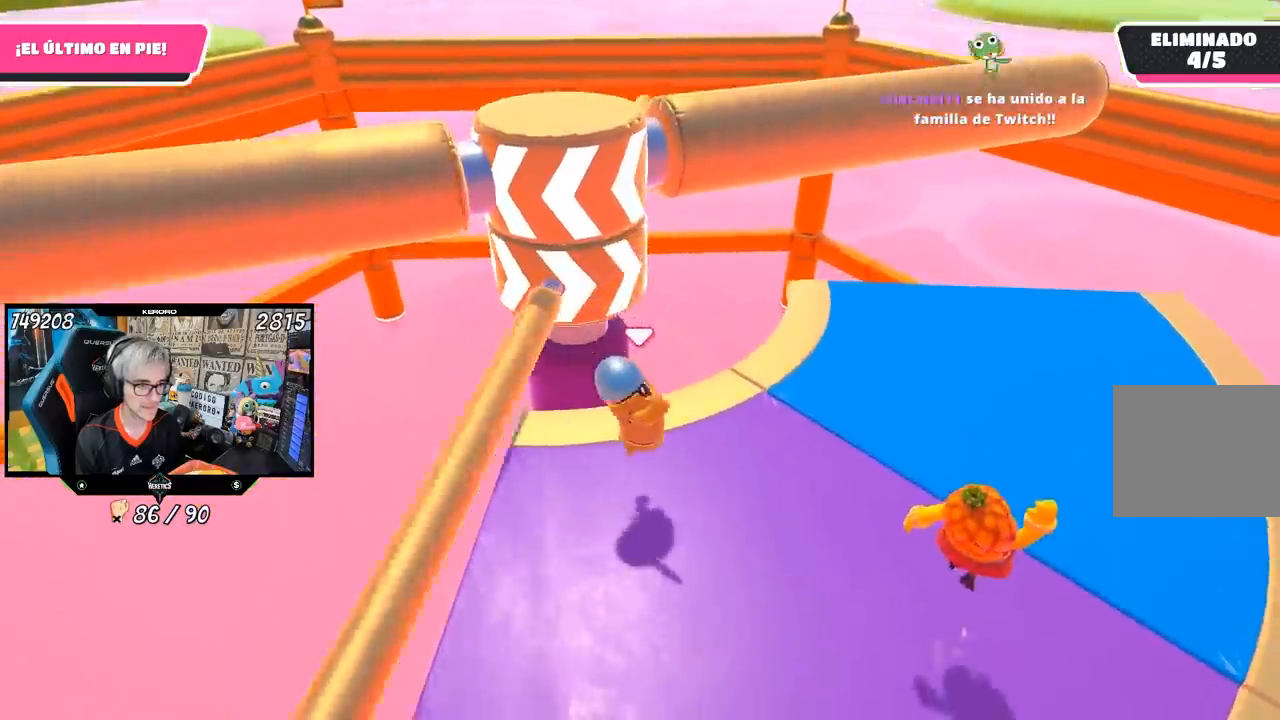
{"buttons": [], "left_stick": "down-left", "right_stick": "center", "events": [[33, "left_stick", "up-left"], [100, "left_stick", "down-left"]]}